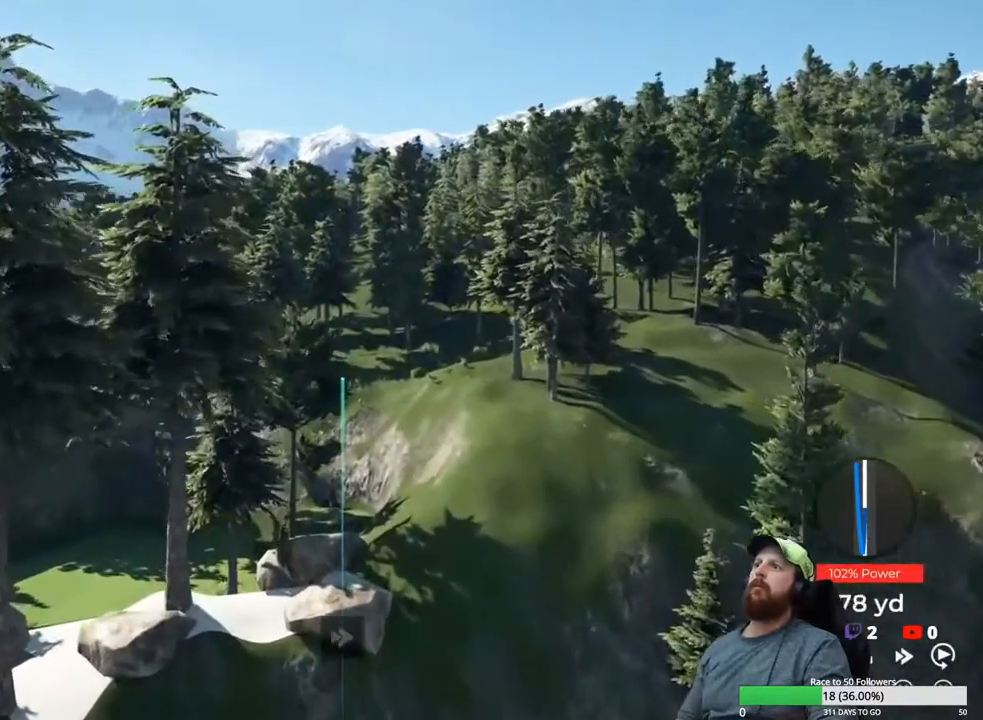
Gameplay with a controller (Xbox layout); each line is a JSON object with the inputs held at the frame after it. "events" lists button and stick changes between this image and that frame as [ms after this image, input, new state], when the widget could be followed in between.
{"buttons": ["Y"], "left_stick": "center", "right_stick": "center", "events": []}
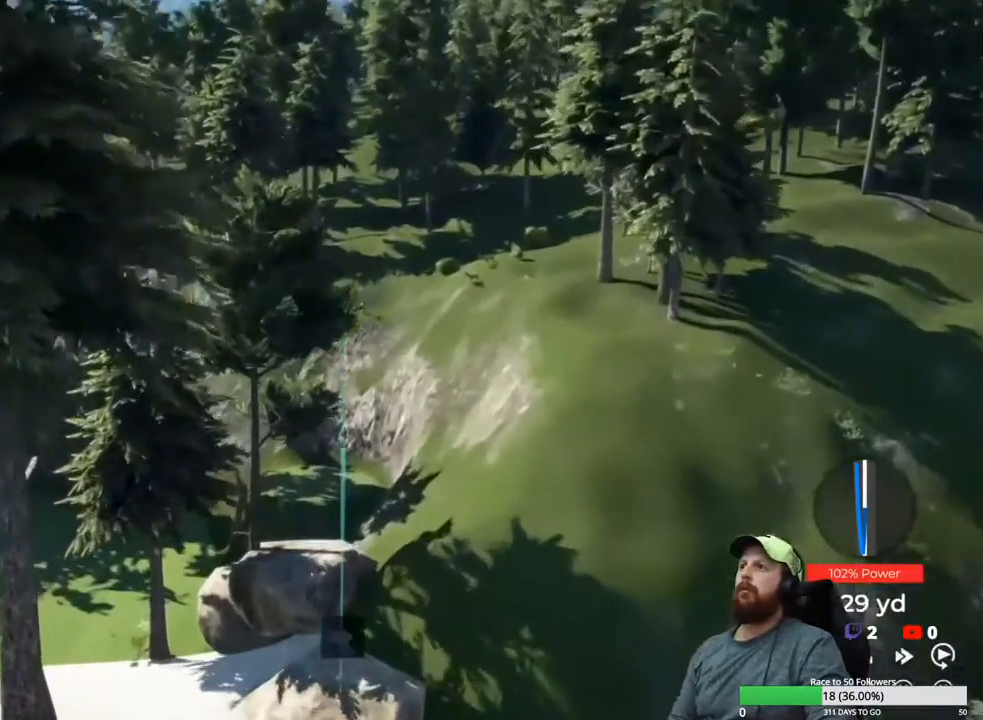
{"buttons": ["Y"], "left_stick": "center", "right_stick": "center", "events": []}
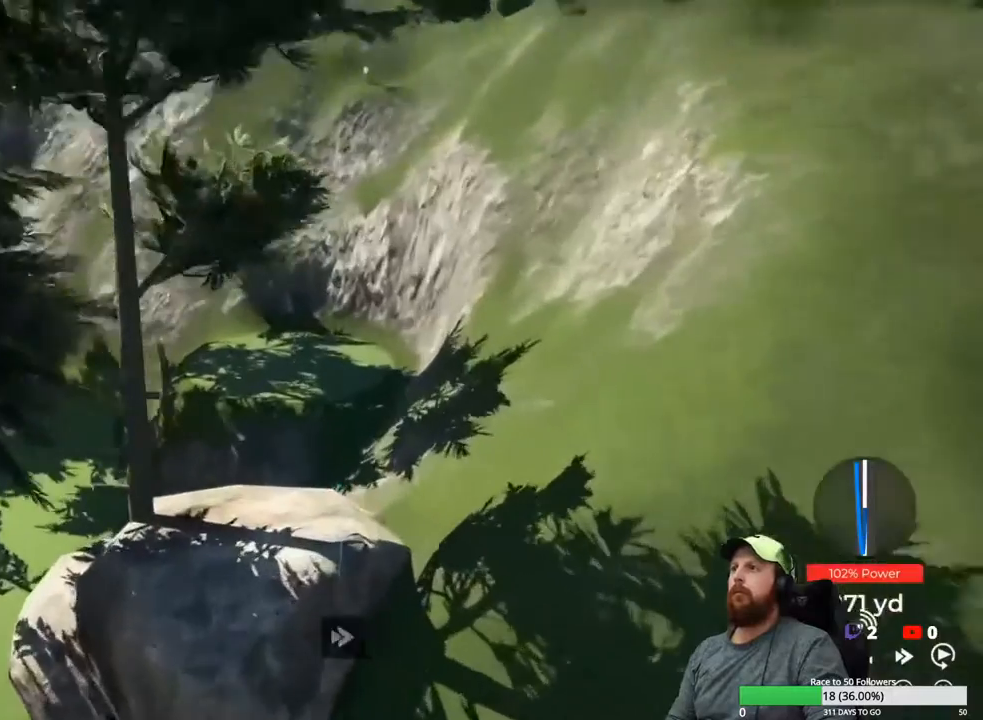
{"buttons": ["Y"], "left_stick": "center", "right_stick": "center", "events": []}
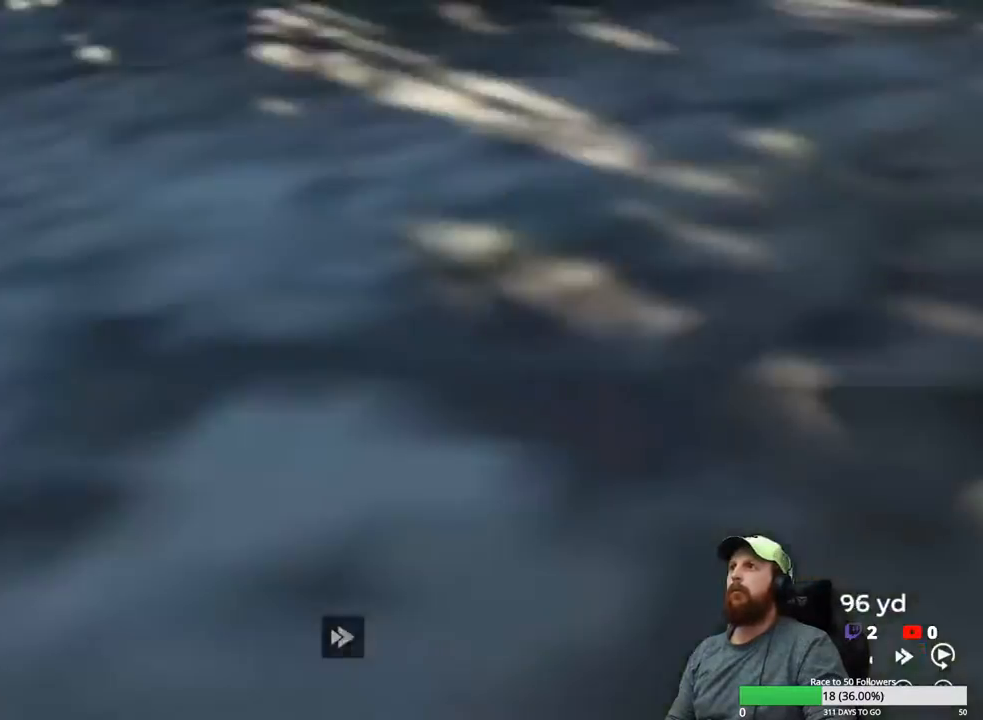
{"buttons": ["Y"], "left_stick": "center", "right_stick": "center", "events": []}
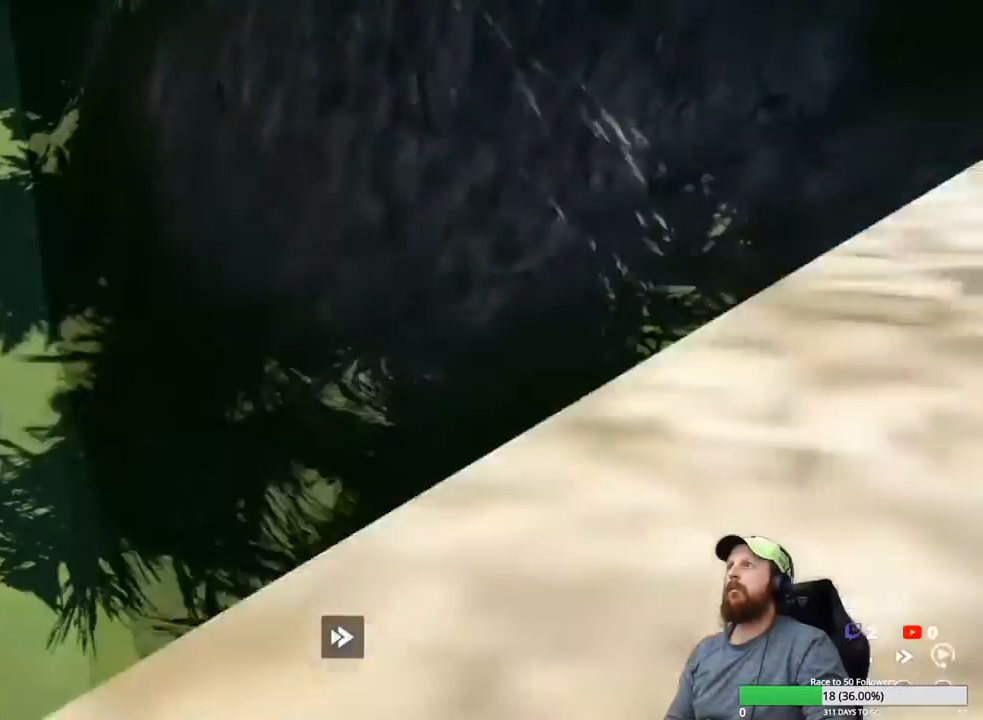
{"buttons": ["Y"], "left_stick": "center", "right_stick": "center", "events": []}
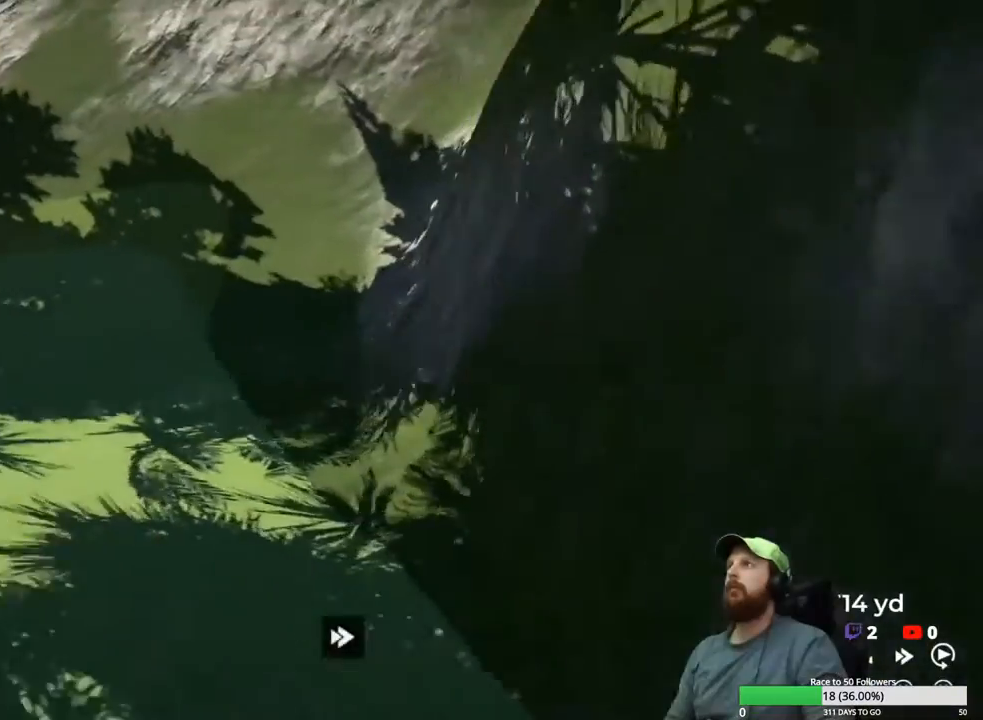
{"buttons": ["Y"], "left_stick": "center", "right_stick": "center", "events": []}
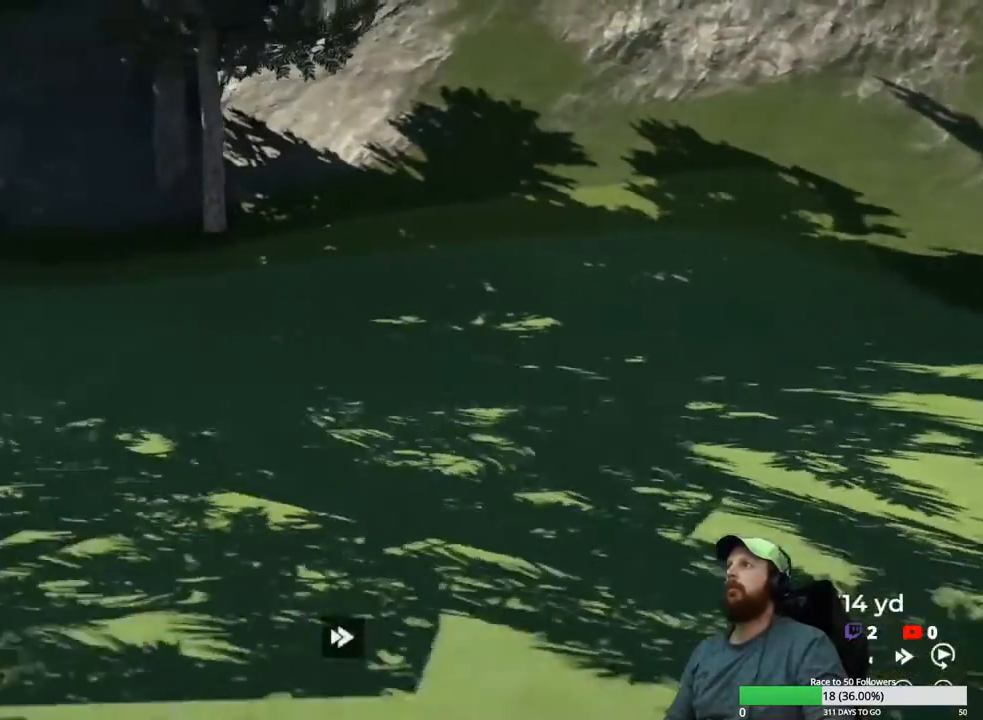
{"buttons": ["Y"], "left_stick": "center", "right_stick": "center", "events": []}
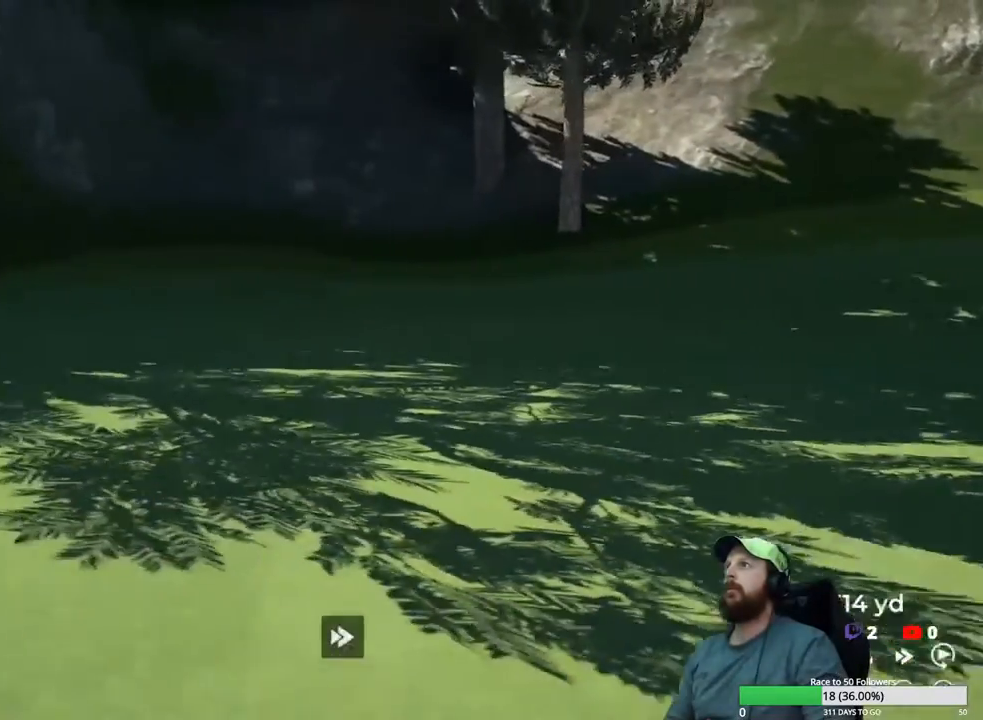
{"buttons": ["Y"], "left_stick": "center", "right_stick": "center", "events": []}
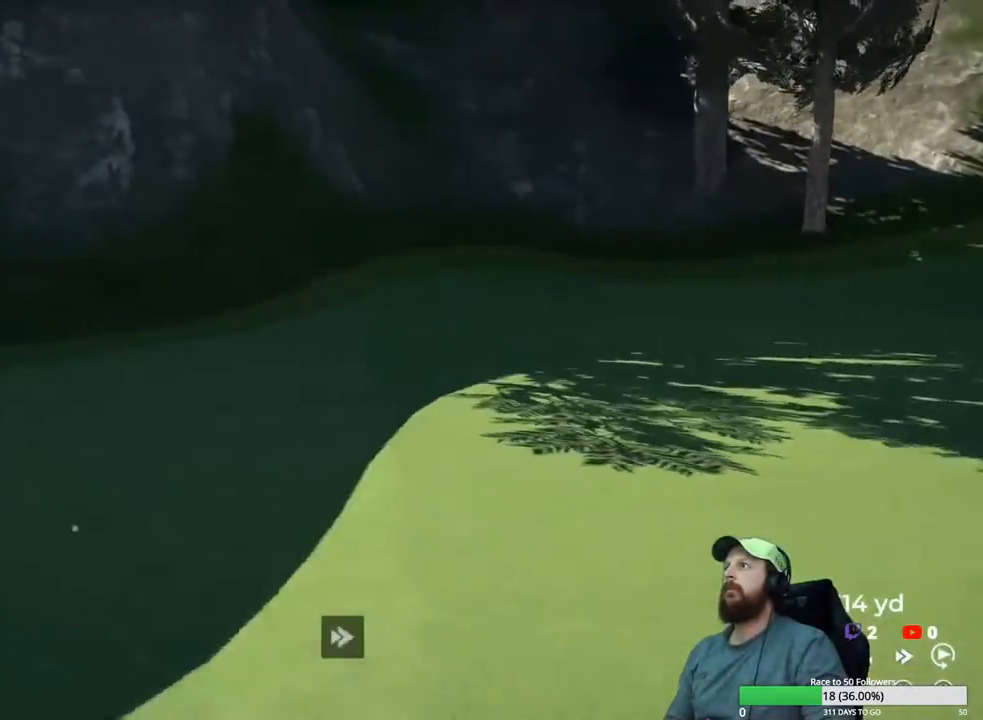
{"buttons": ["Y"], "left_stick": "center", "right_stick": "center", "events": []}
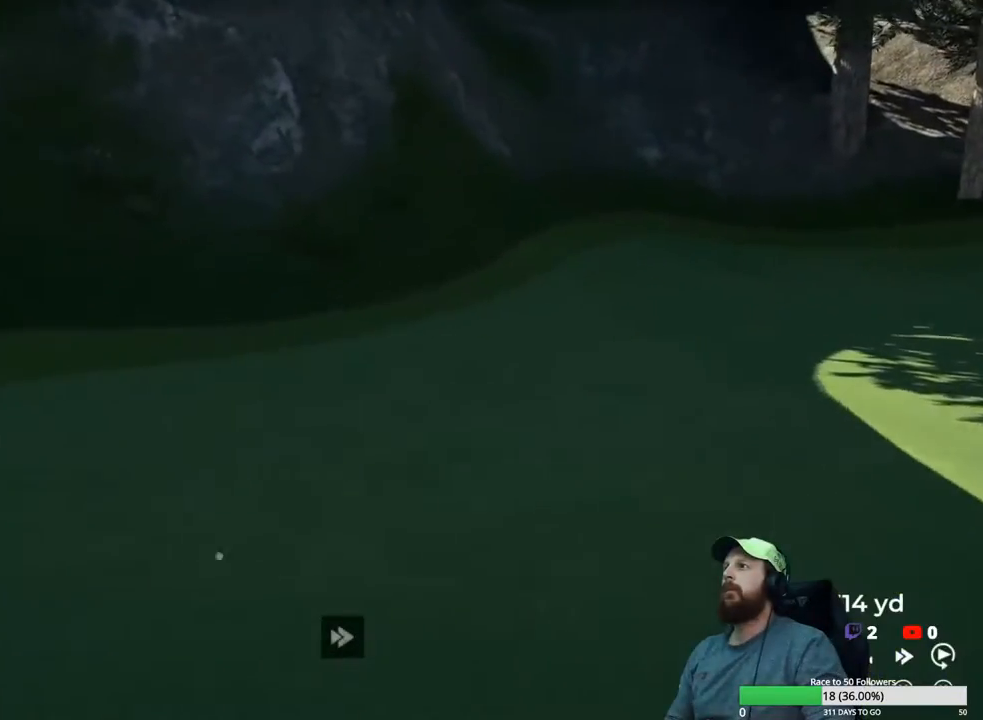
{"buttons": ["Y"], "left_stick": "center", "right_stick": "center", "events": []}
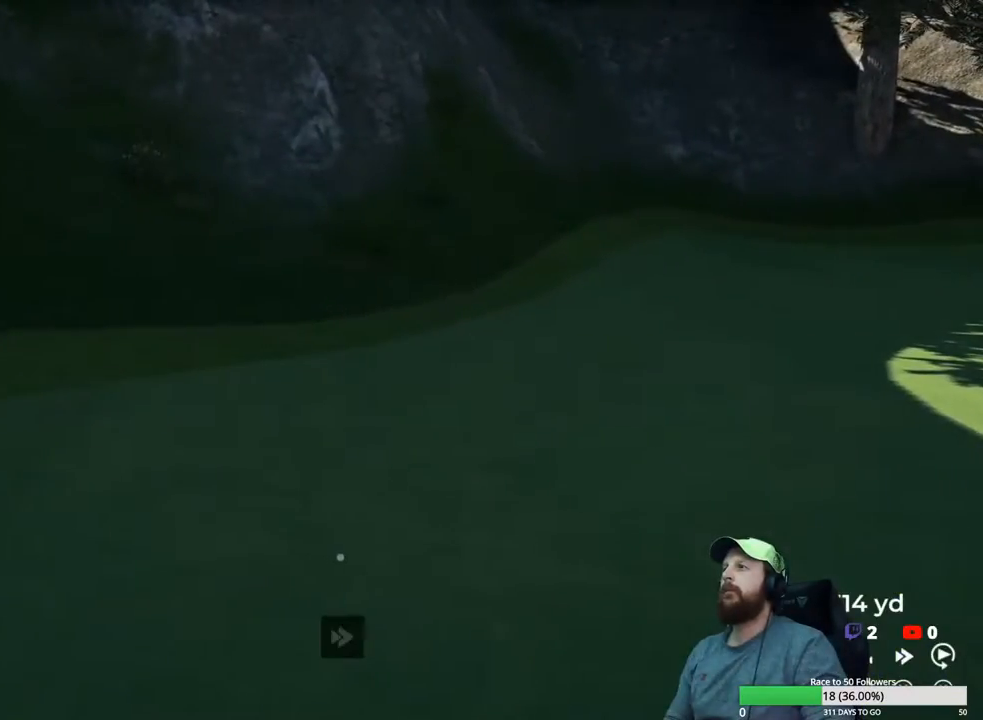
{"buttons": [], "left_stick": "center", "right_stick": "center", "events": [[117, "Y", "up"]]}
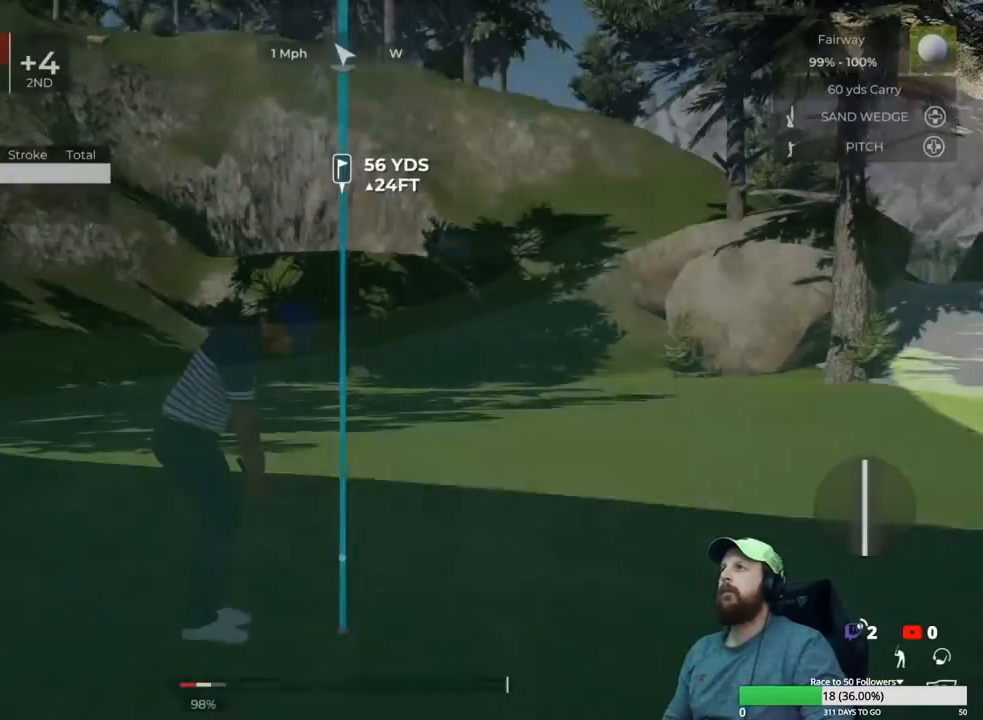
{"buttons": [], "left_stick": "center", "right_stick": "center", "events": [[183, "Y", "down"], [283, "Y", "up"]]}
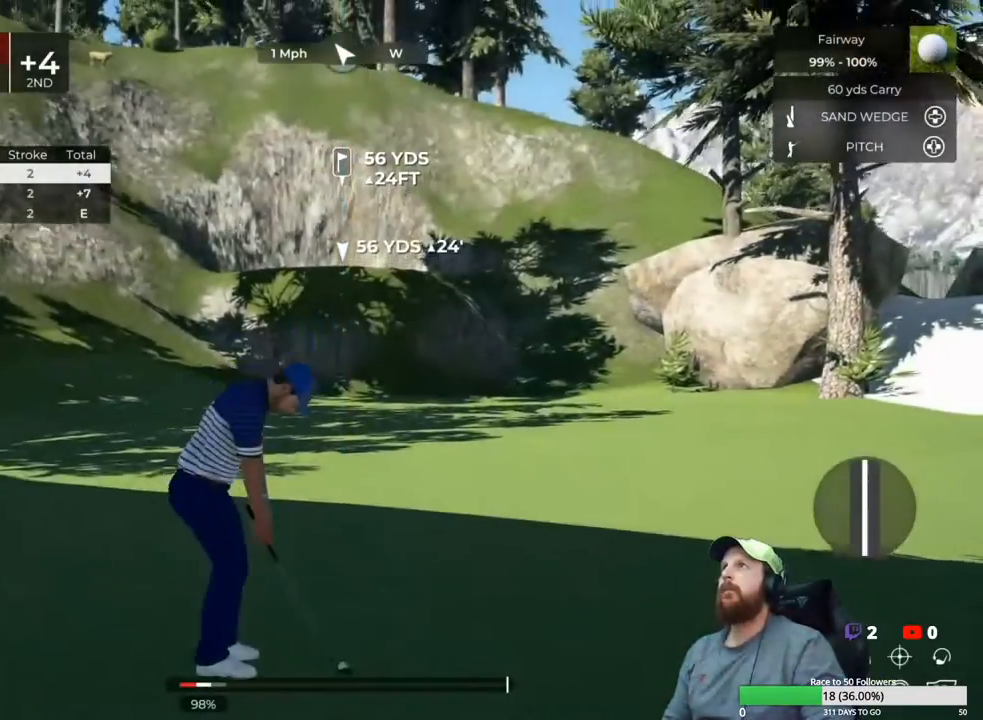
{"buttons": [], "left_stick": "center", "right_stick": "center", "events": []}
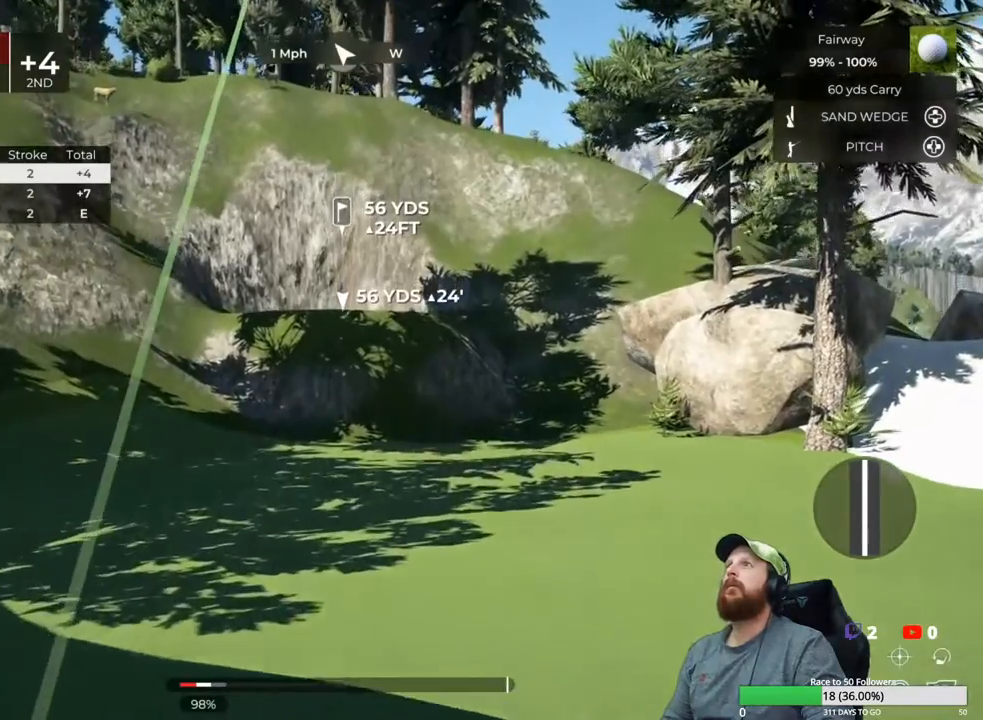
{"buttons": [], "left_stick": "center", "right_stick": "center", "events": []}
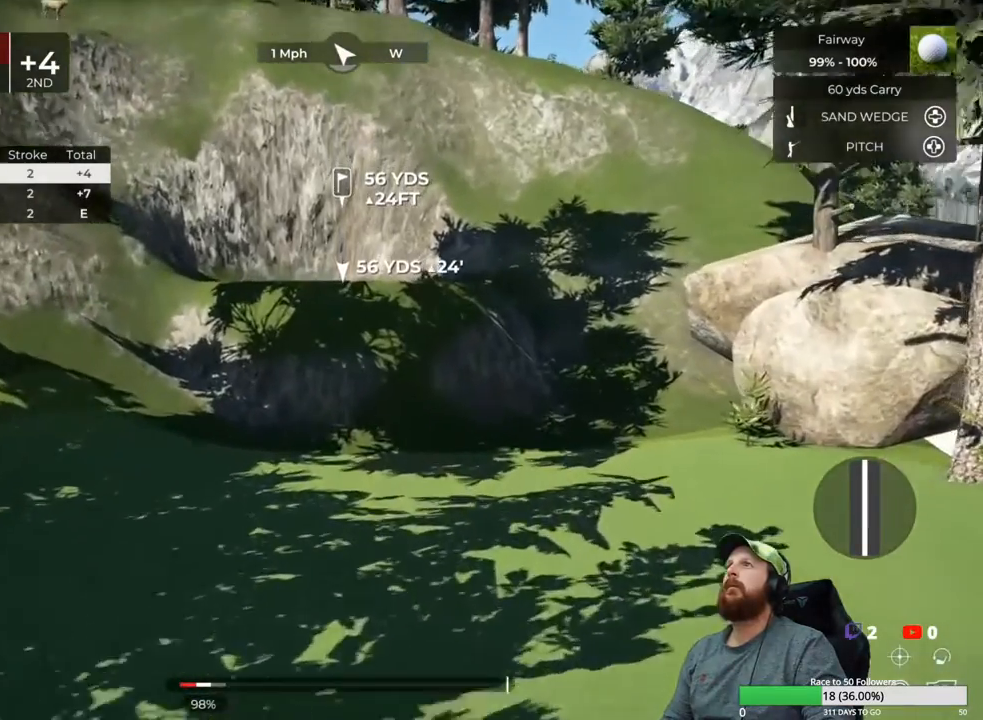
{"buttons": [], "left_stick": "center", "right_stick": "up", "events": [[233, "right_stick", "up"]]}
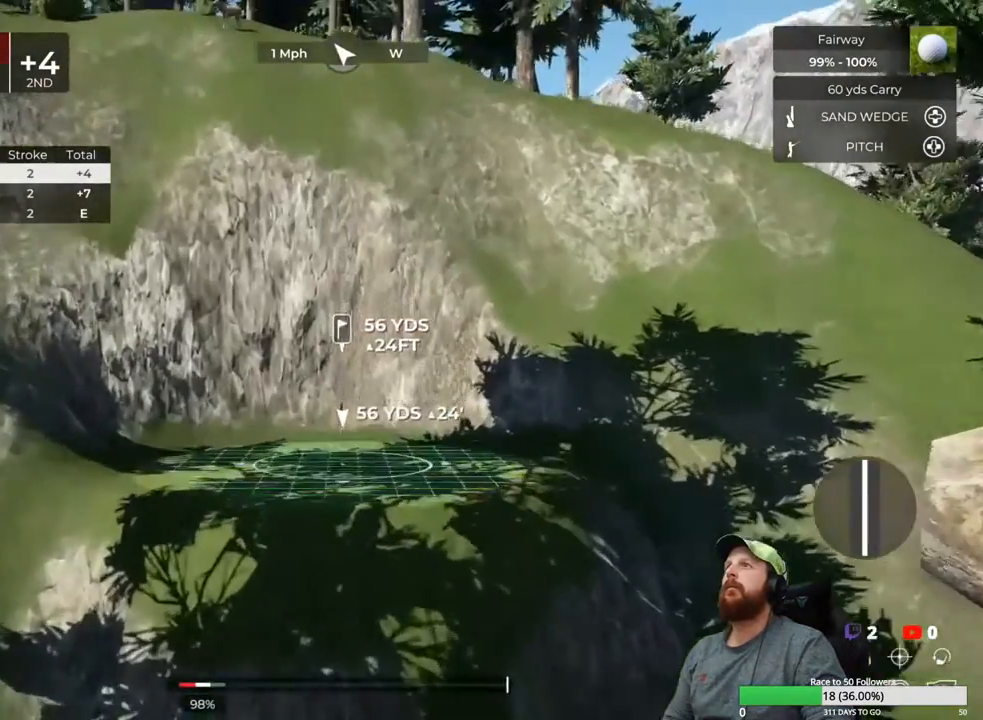
{"buttons": [], "left_stick": "center", "right_stick": "center", "events": [[117, "right_stick", "center"]]}
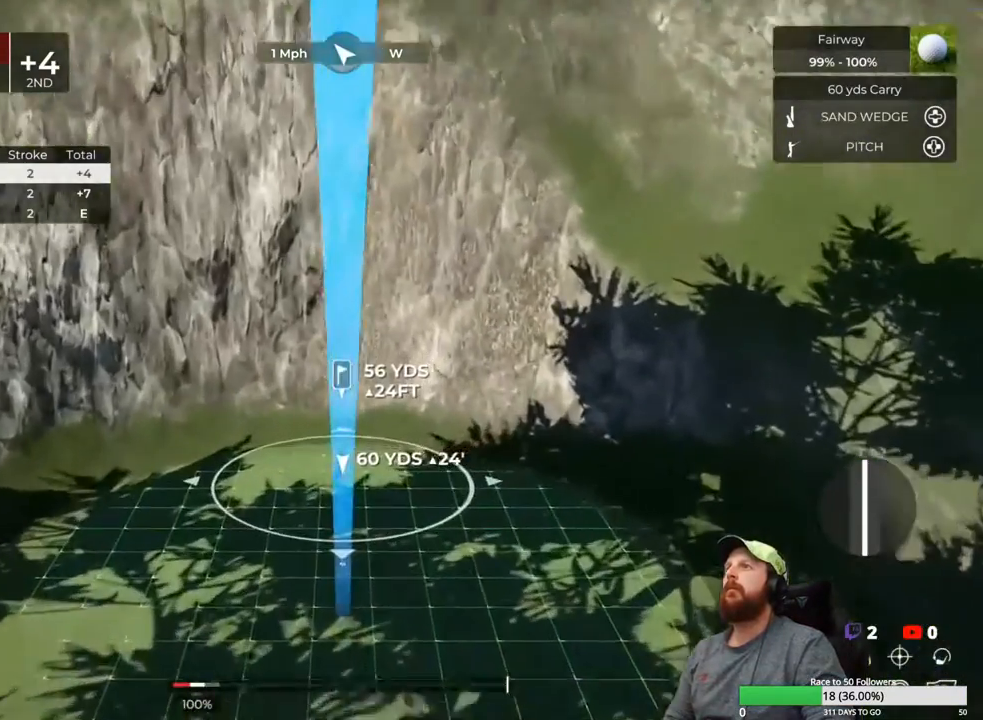
{"buttons": ["DPAD_UP"], "left_stick": "center", "right_stick": "center", "events": [[50, "right_stick", "up"], [150, "right_stick", "up-right"], [300, "right_stick", "center"], [400, "DPAD_UP", "down"]]}
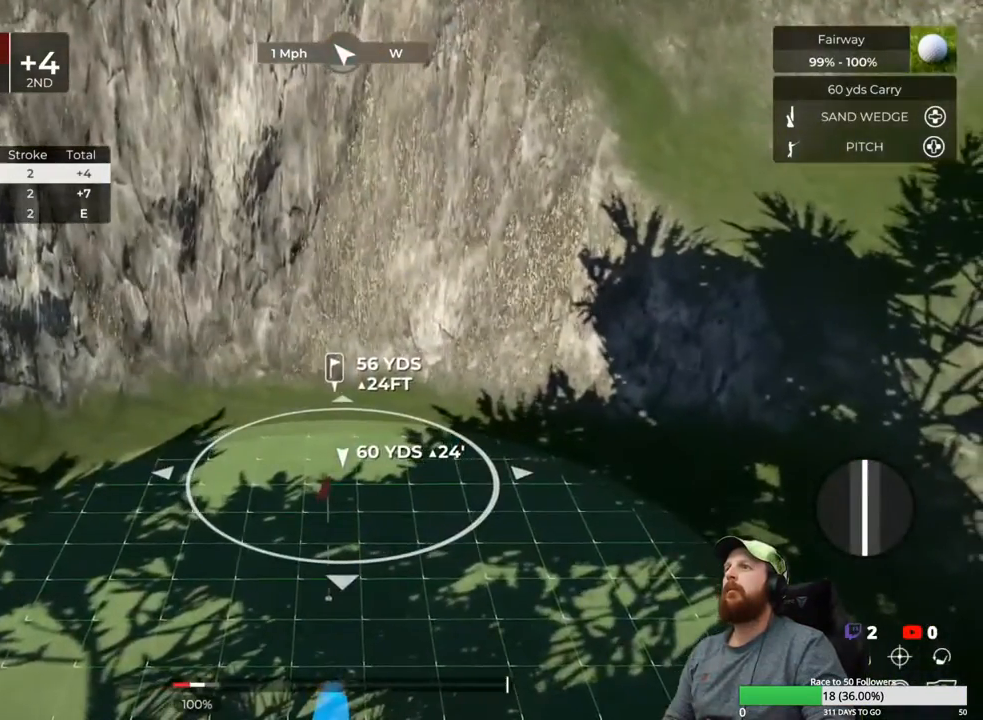
{"buttons": ["L1"], "left_stick": "down", "right_stick": "center", "events": [[17, "DPAD_UP", "up"], [400, "L1", "down"], [467, "left_stick", "down"]]}
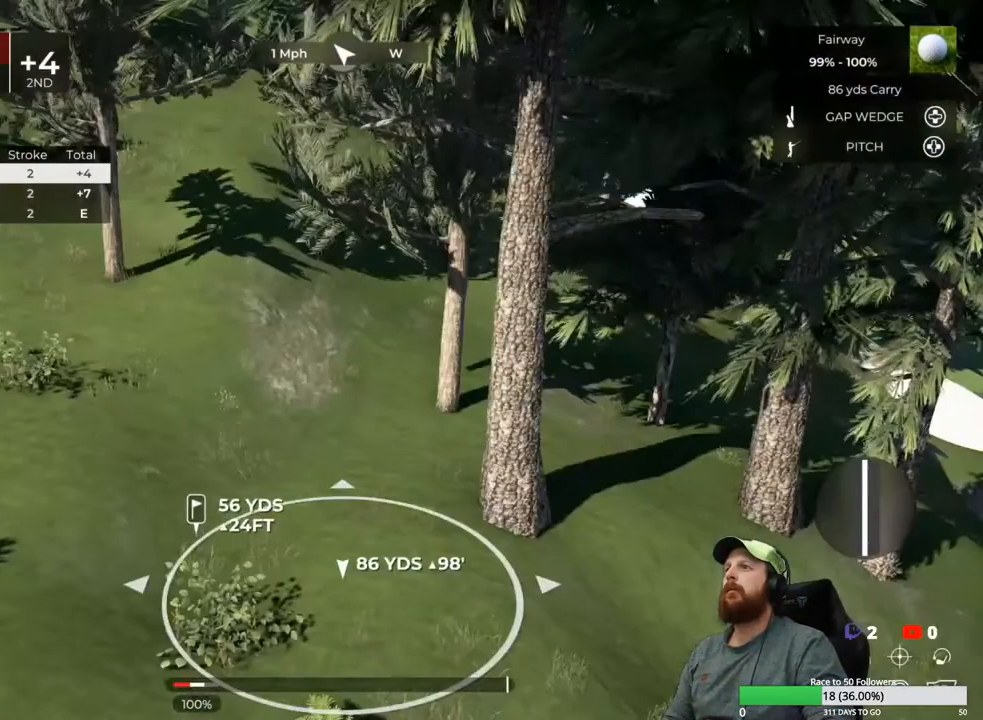
{"buttons": ["L1"], "left_stick": "down", "right_stick": "center", "events": []}
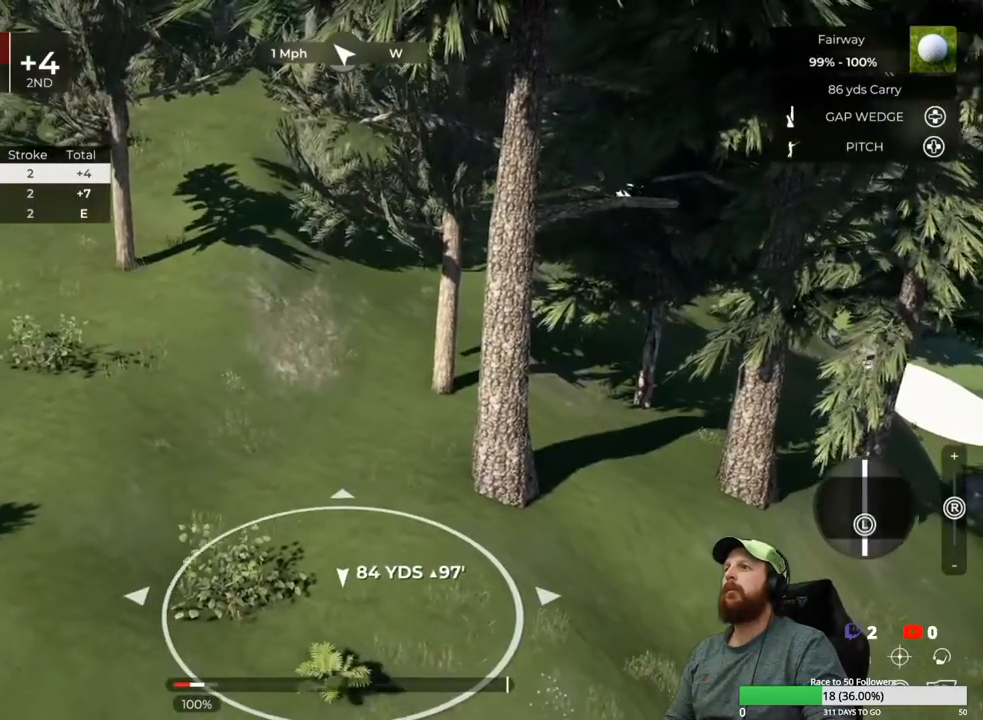
{"buttons": ["L1"], "left_stick": "center", "right_stick": "down", "events": [[450, "right_stick", "down"], [467, "left_stick", "center"]]}
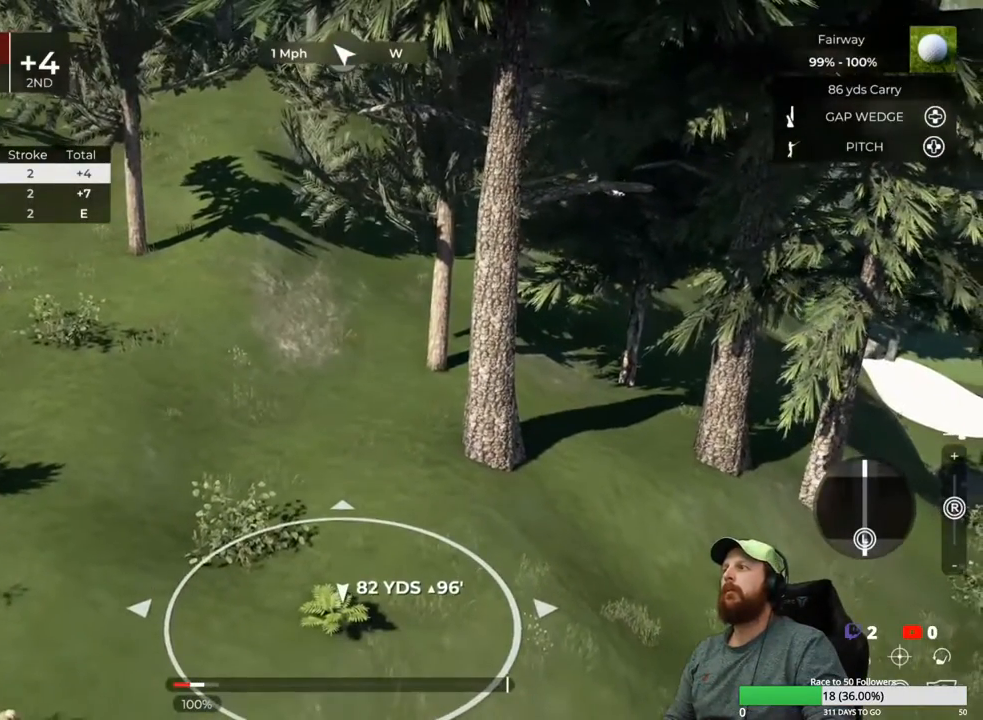
{"buttons": [], "left_stick": "center", "right_stick": "down", "events": [[317, "L1", "up"]]}
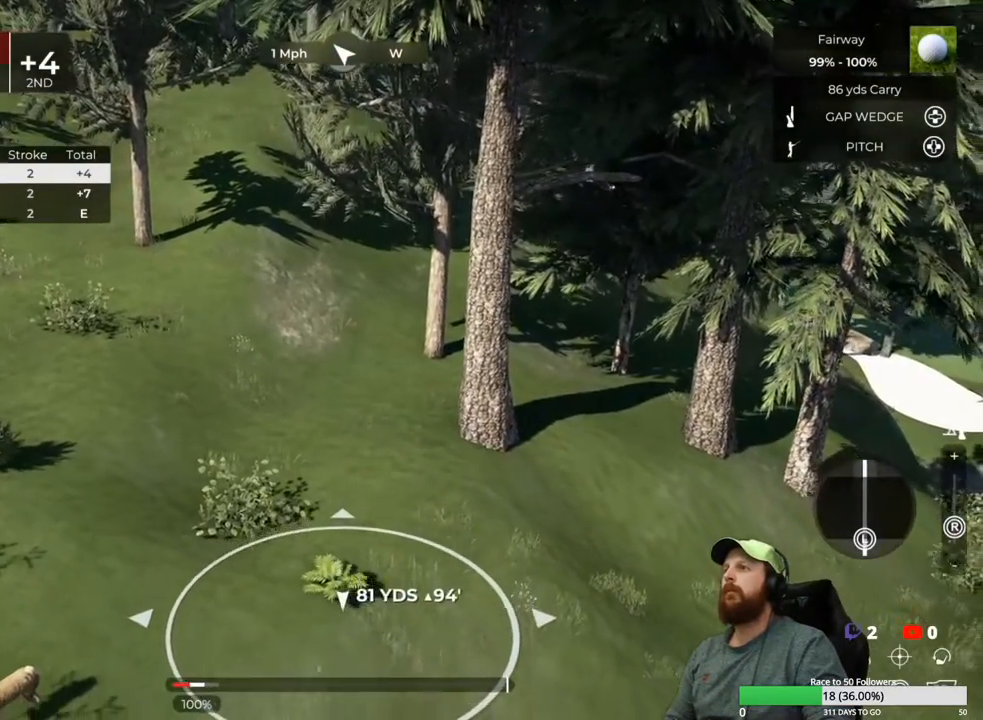
{"buttons": [], "left_stick": "center", "right_stick": "center", "events": [[150, "right_stick", "center"]]}
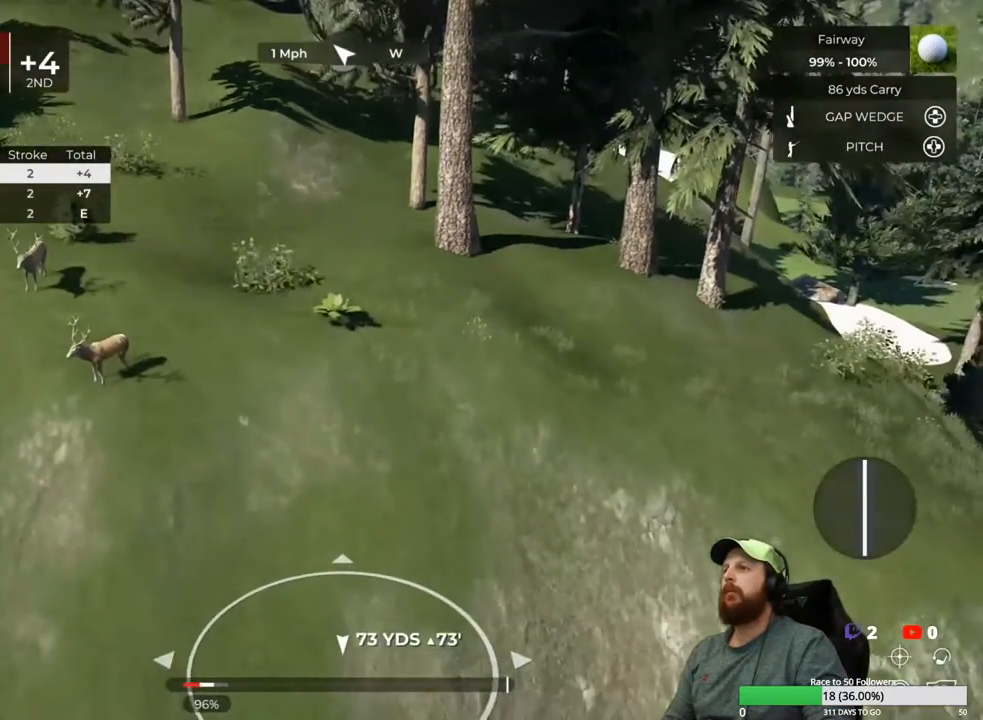
{"buttons": [], "left_stick": "center", "right_stick": "center", "events": [[100, "right_stick", "down"], [283, "right_stick", "center"]]}
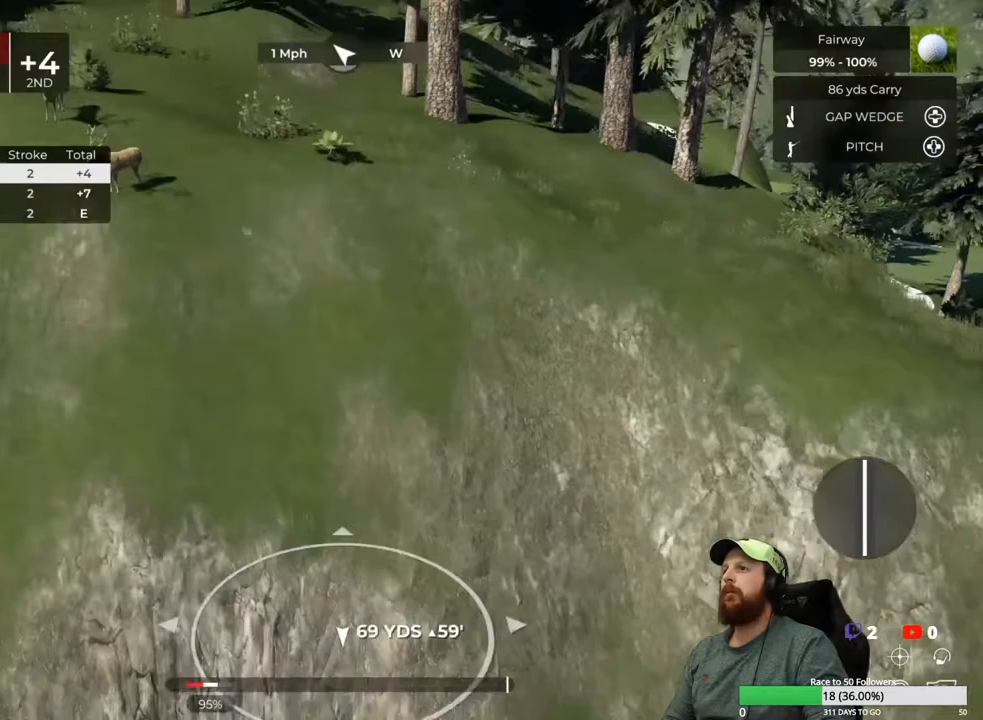
{"buttons": ["Y"], "left_stick": "center", "right_stick": "center", "events": [[150, "right_stick", "right"], [233, "right_stick", "center"], [467, "Y", "down"]]}
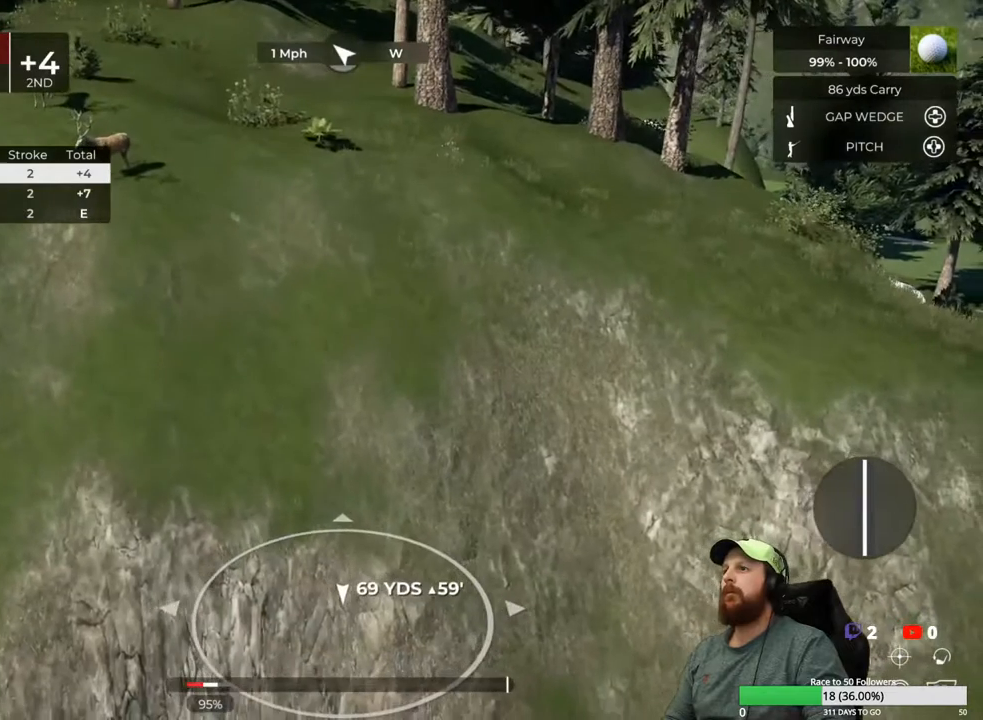
{"buttons": [], "left_stick": "center", "right_stick": "center", "events": [[50, "Y", "up"]]}
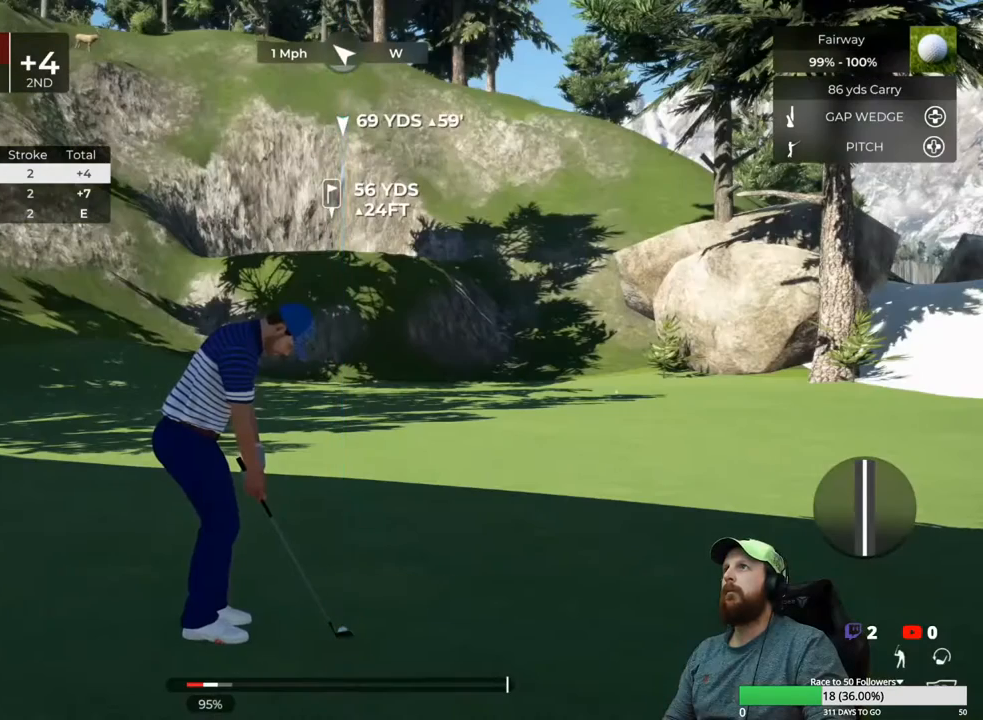
{"buttons": [], "left_stick": "center", "right_stick": "center", "events": [[50, "right_stick", "down"], [183, "right_stick", "center"]]}
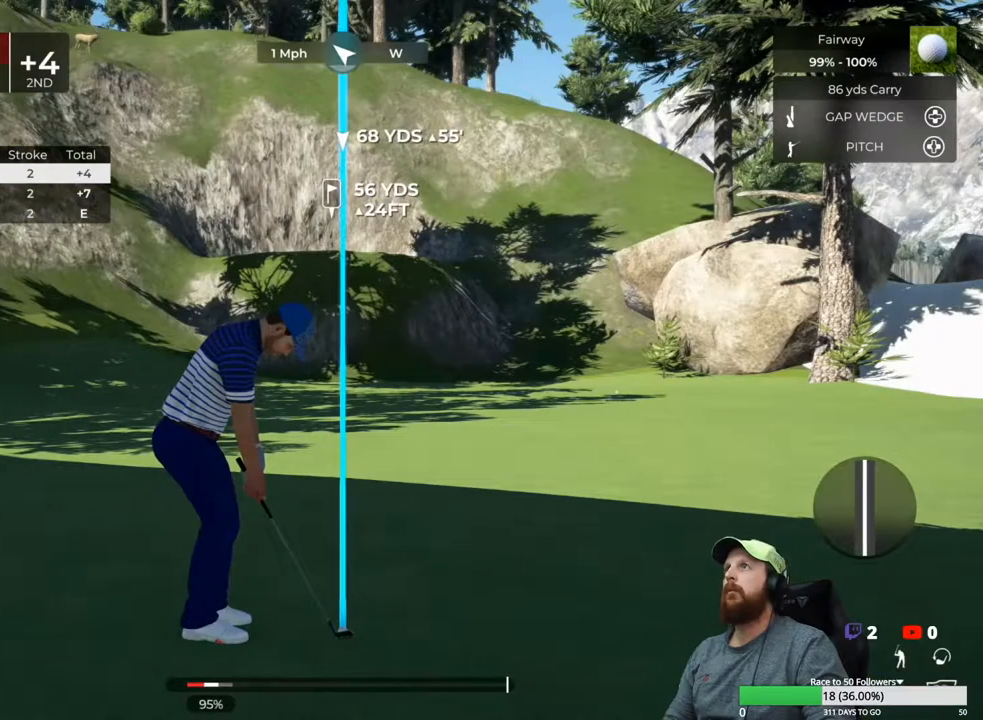
{"buttons": [], "left_stick": "center", "right_stick": "center", "events": []}
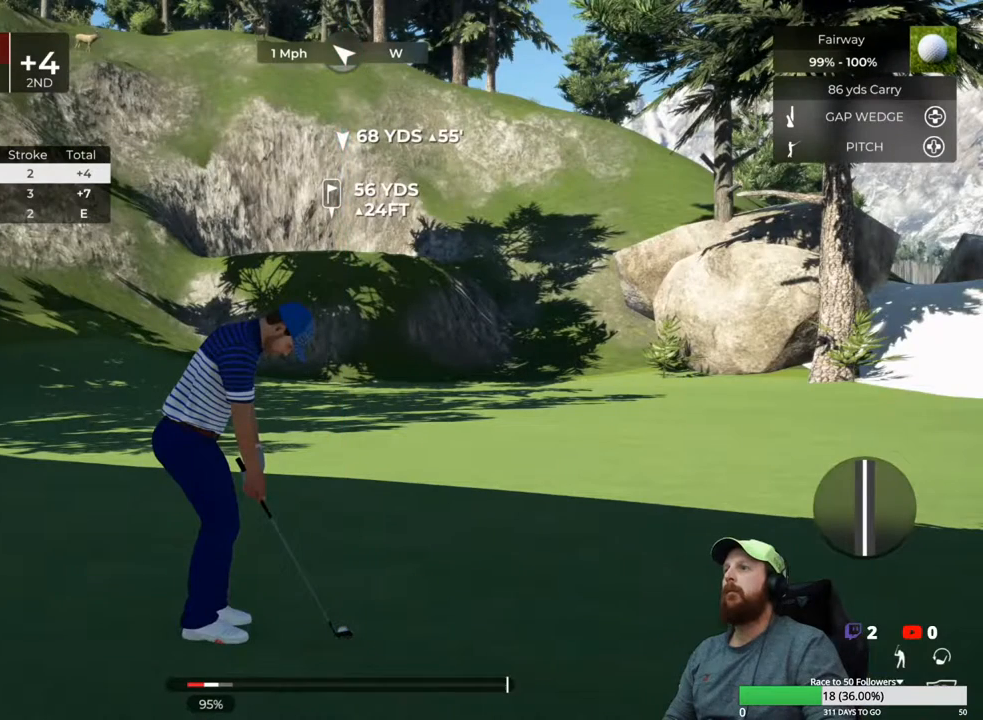
{"buttons": [], "left_stick": "down", "right_stick": "center", "events": [[150, "left_stick", "down"]]}
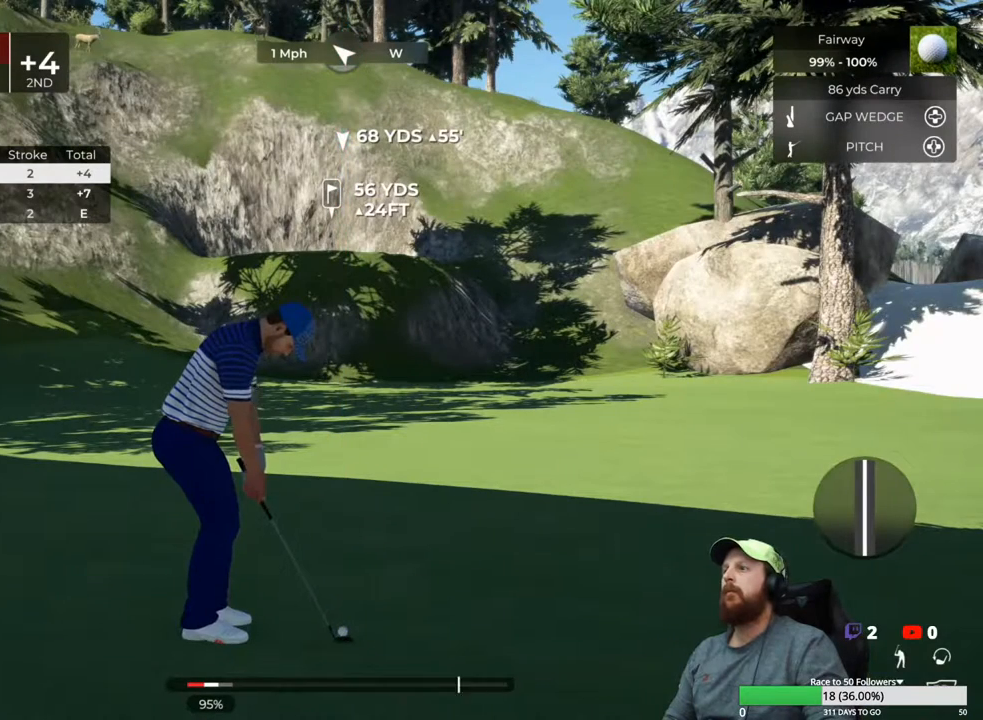
{"buttons": [], "left_stick": "center", "right_stick": "center", "events": [[367, "left_stick", "center"]]}